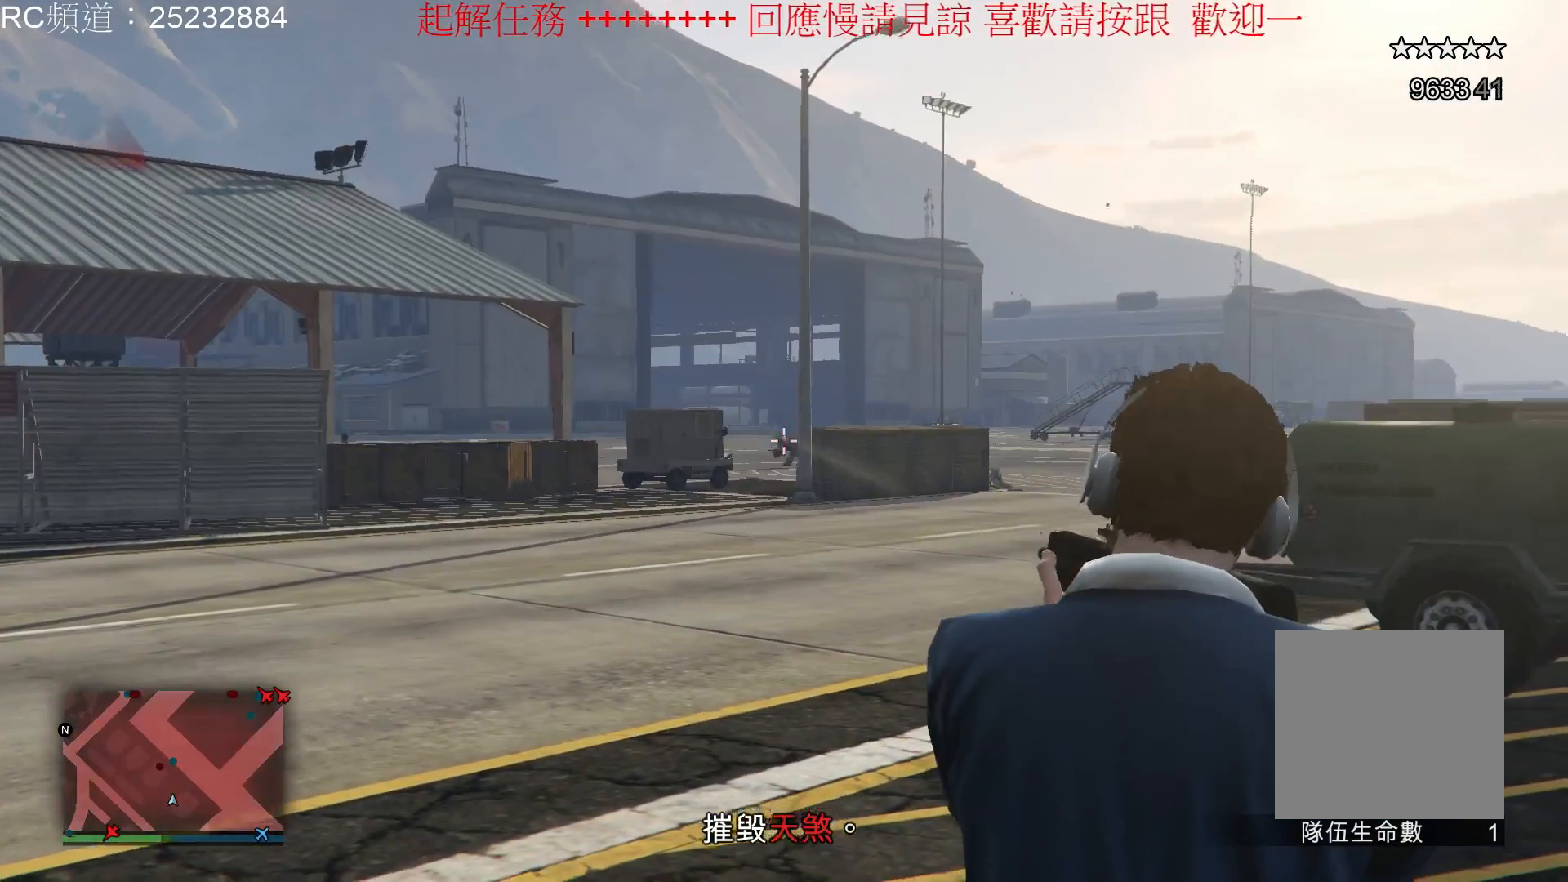
Gameplay with a controller (Xbox layout); each line is a JSON object with the inputs held at the frame after it. "events" lists button and stick changes between this image and that frame as [ms after this image, input, new state], when the widget could be followed in between. Not read: L3 R3.
{"buttons": [], "left_stick": "center", "right_stick": "center", "events": [[267, "R2", "up"], [300, "L2", "up"]]}
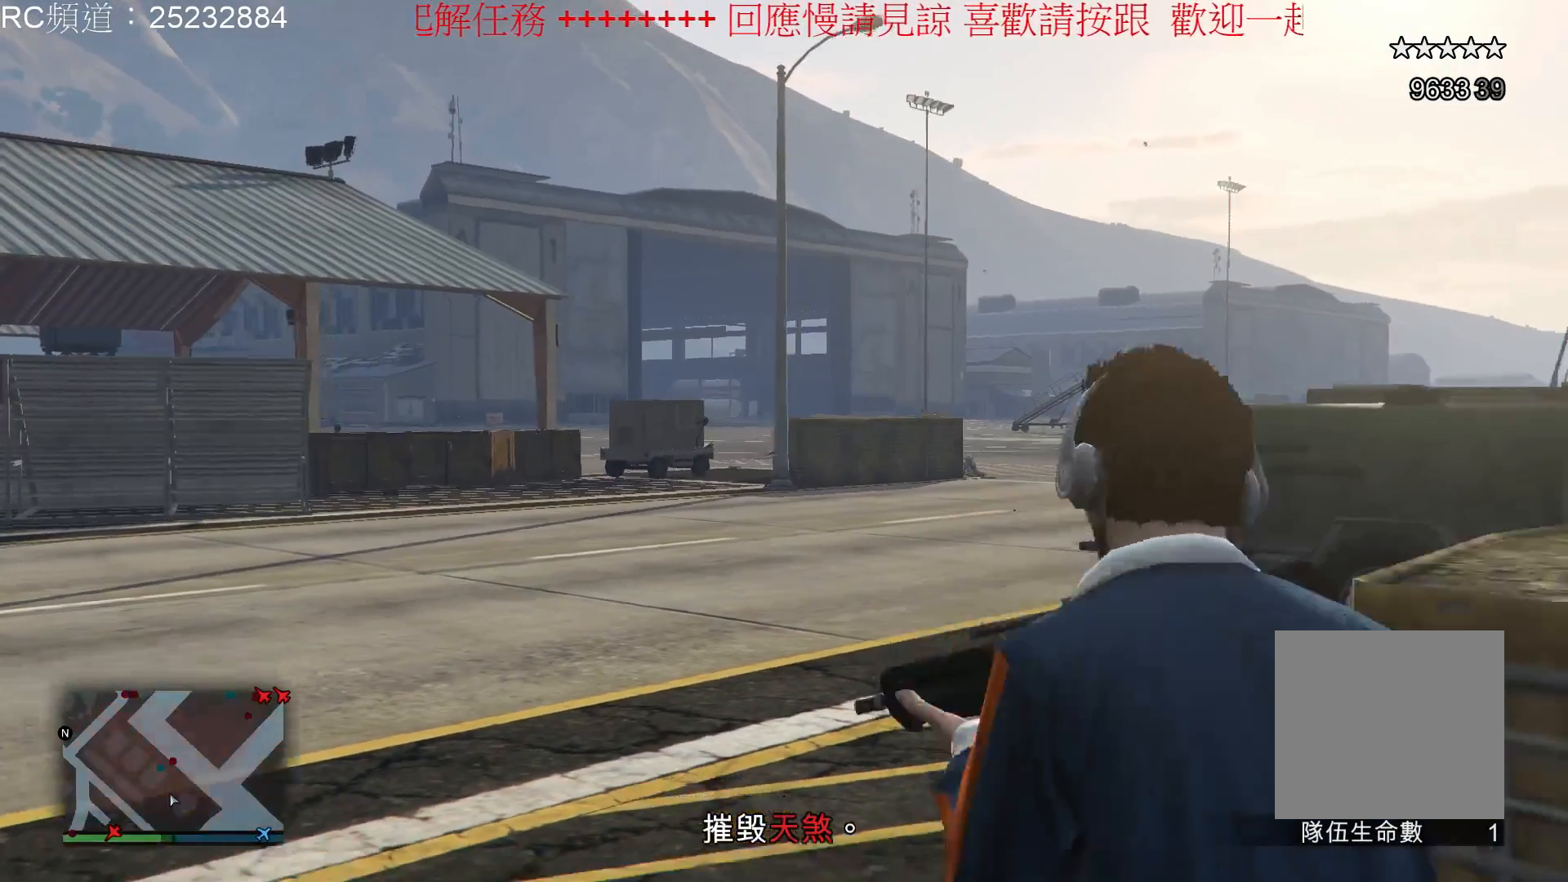
{"buttons": [], "left_stick": "center", "right_stick": "center", "events": []}
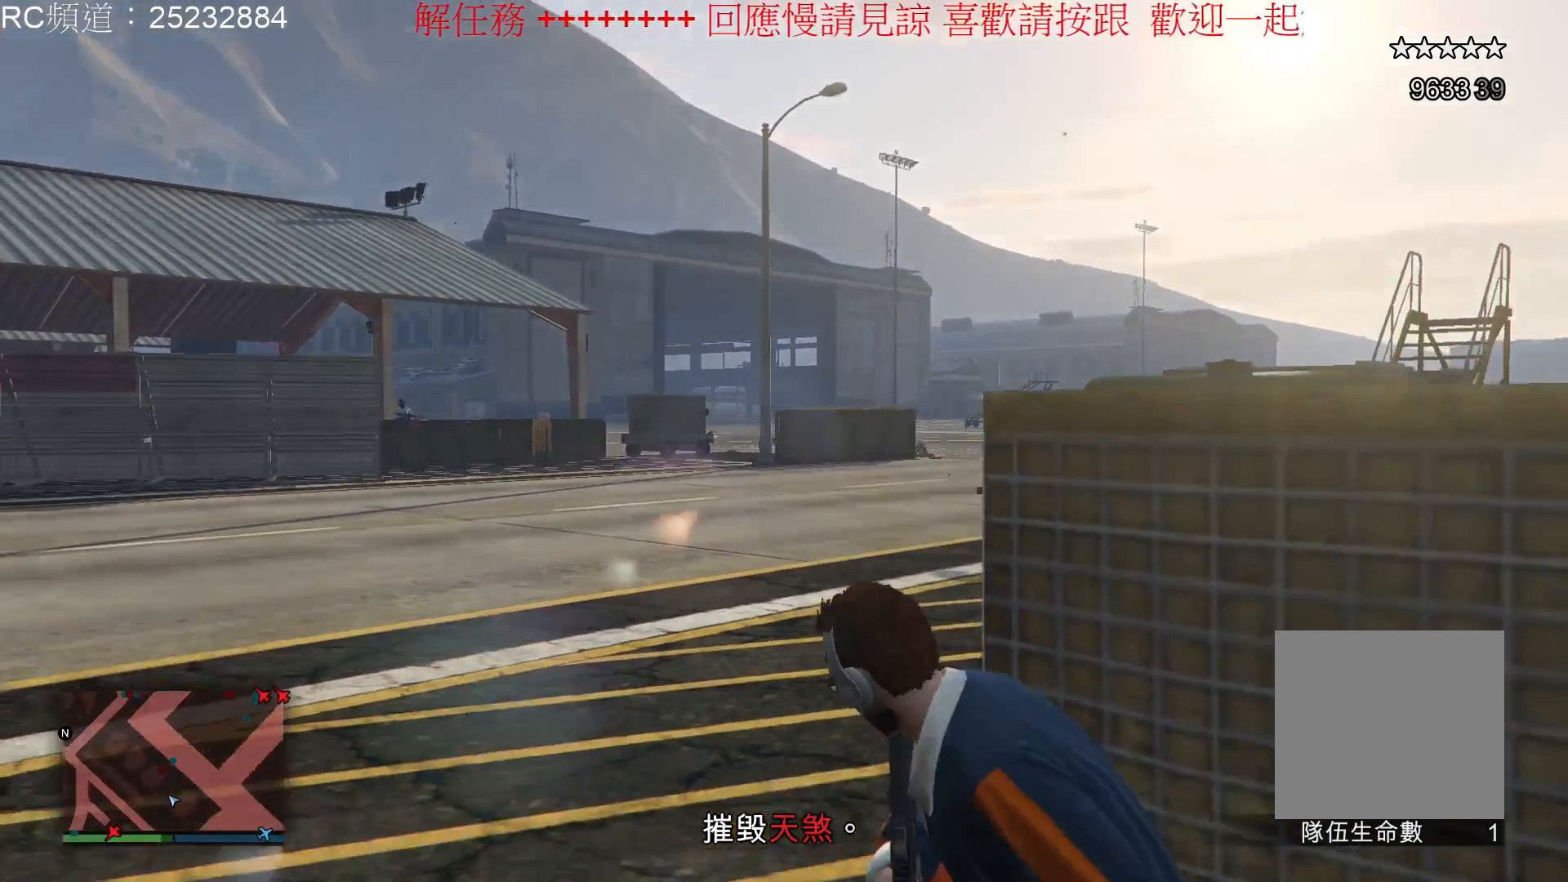
{"buttons": [], "left_stick": "center", "right_stick": "center", "events": []}
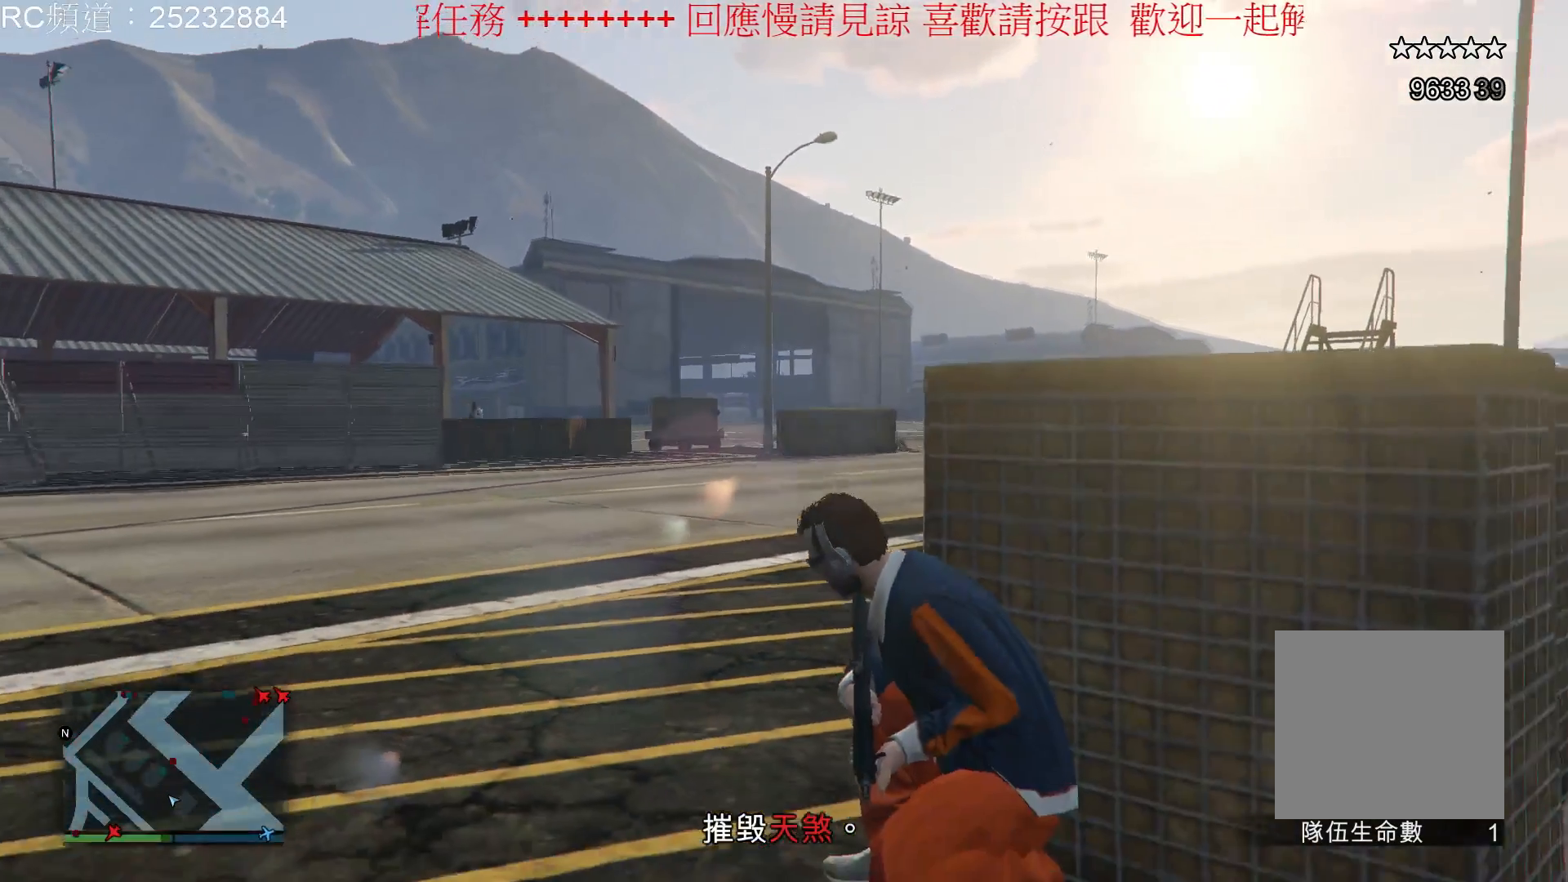
{"buttons": [], "left_stick": "center", "right_stick": "center", "events": [[200, "A", "down"], [400, "A", "up"]]}
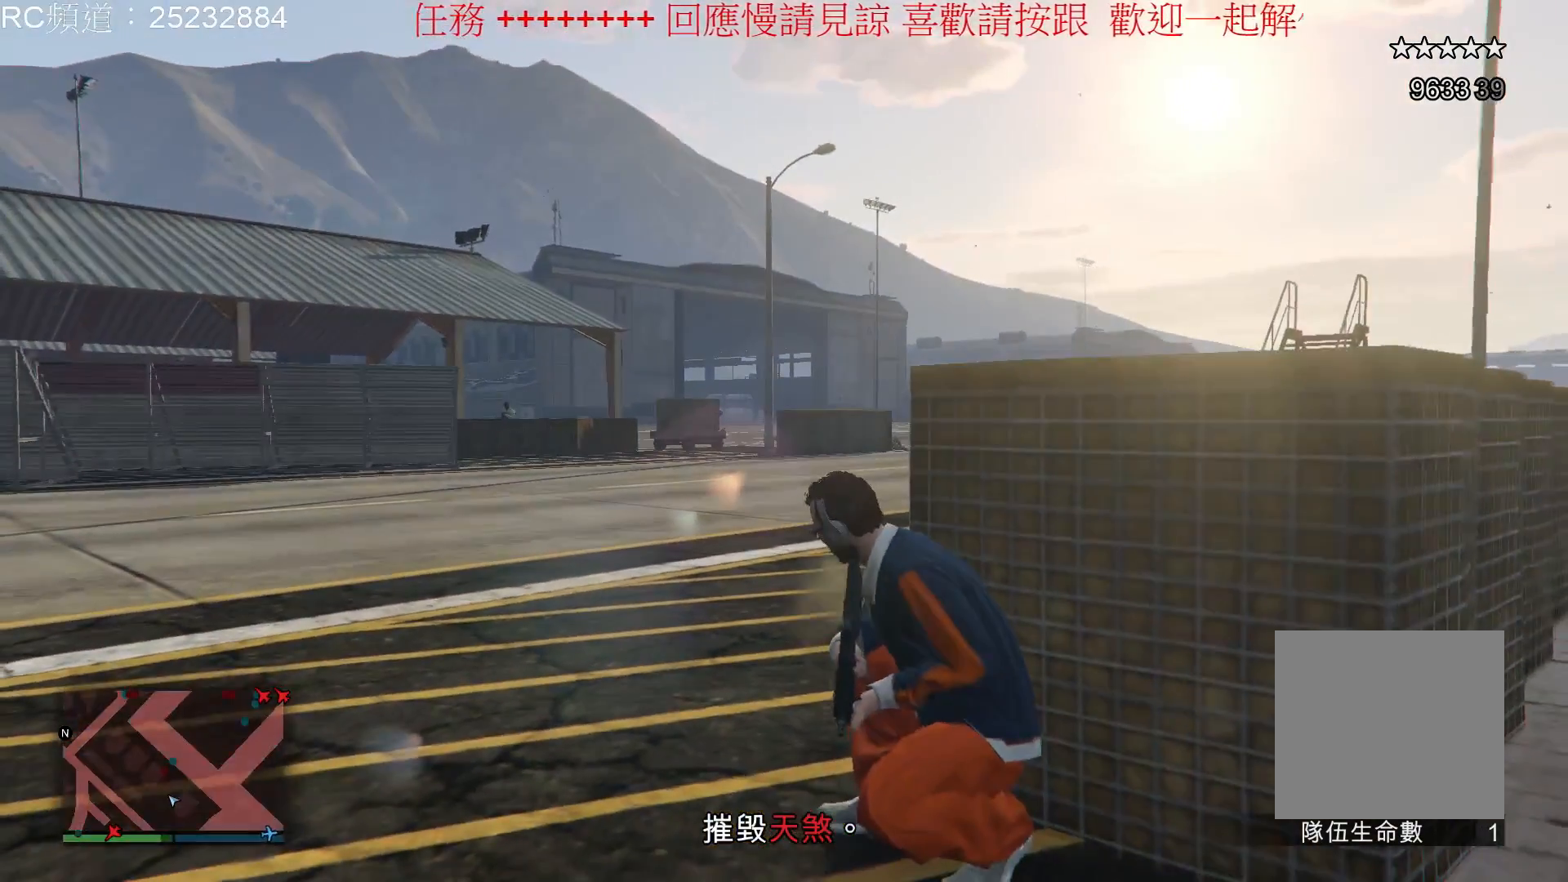
{"buttons": ["L2"], "left_stick": "center", "right_stick": "center", "events": [[167, "L2", "down"]]}
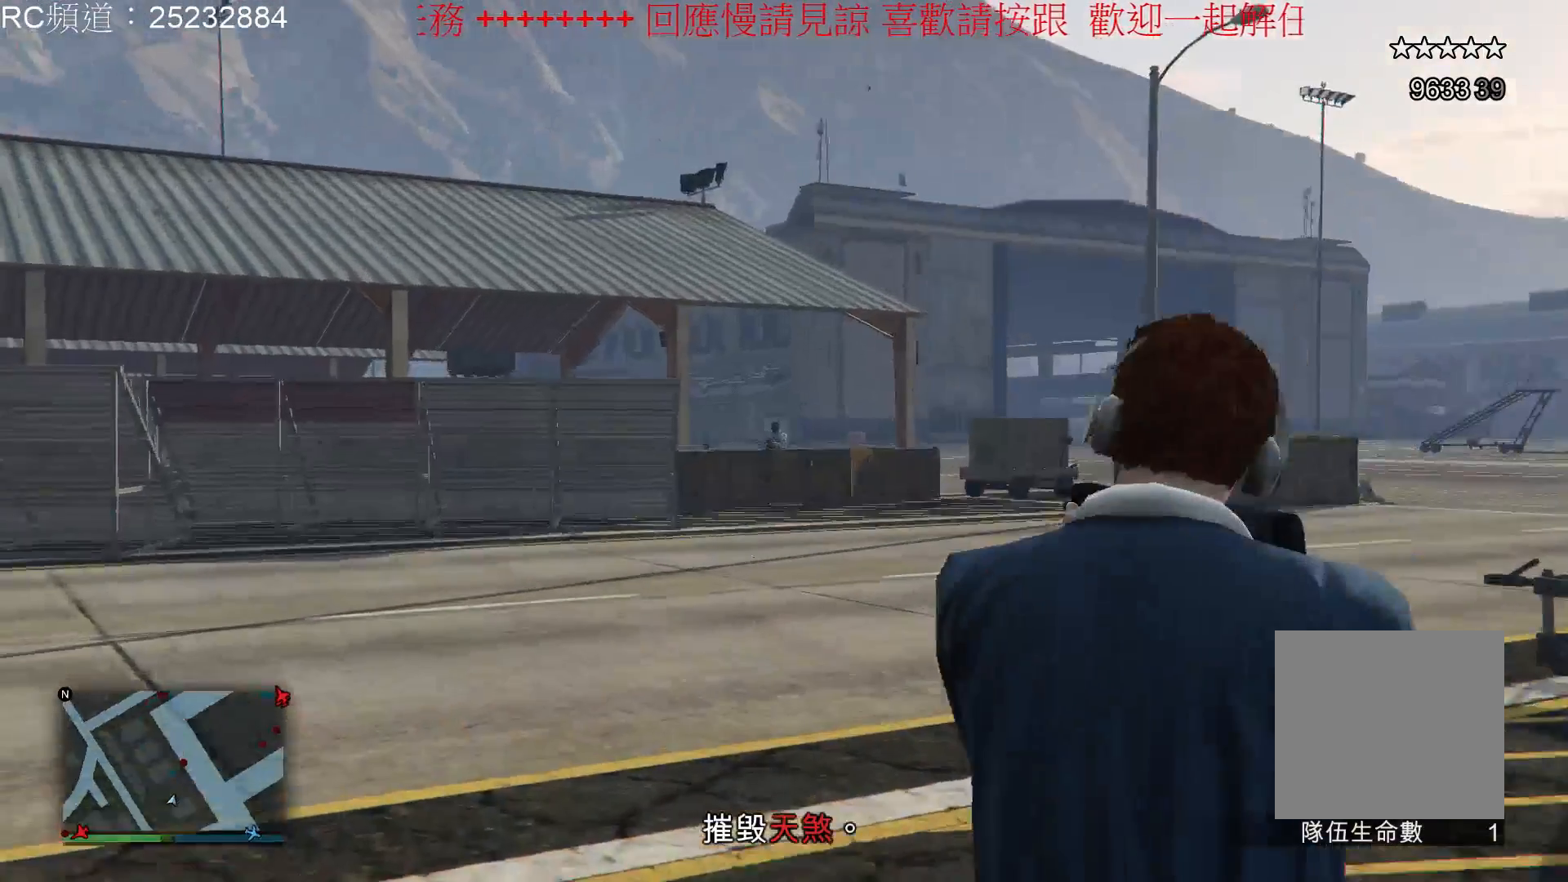
{"buttons": ["L2", "R2"], "left_stick": "center", "right_stick": "center", "events": [[67, "R2", "down"]]}
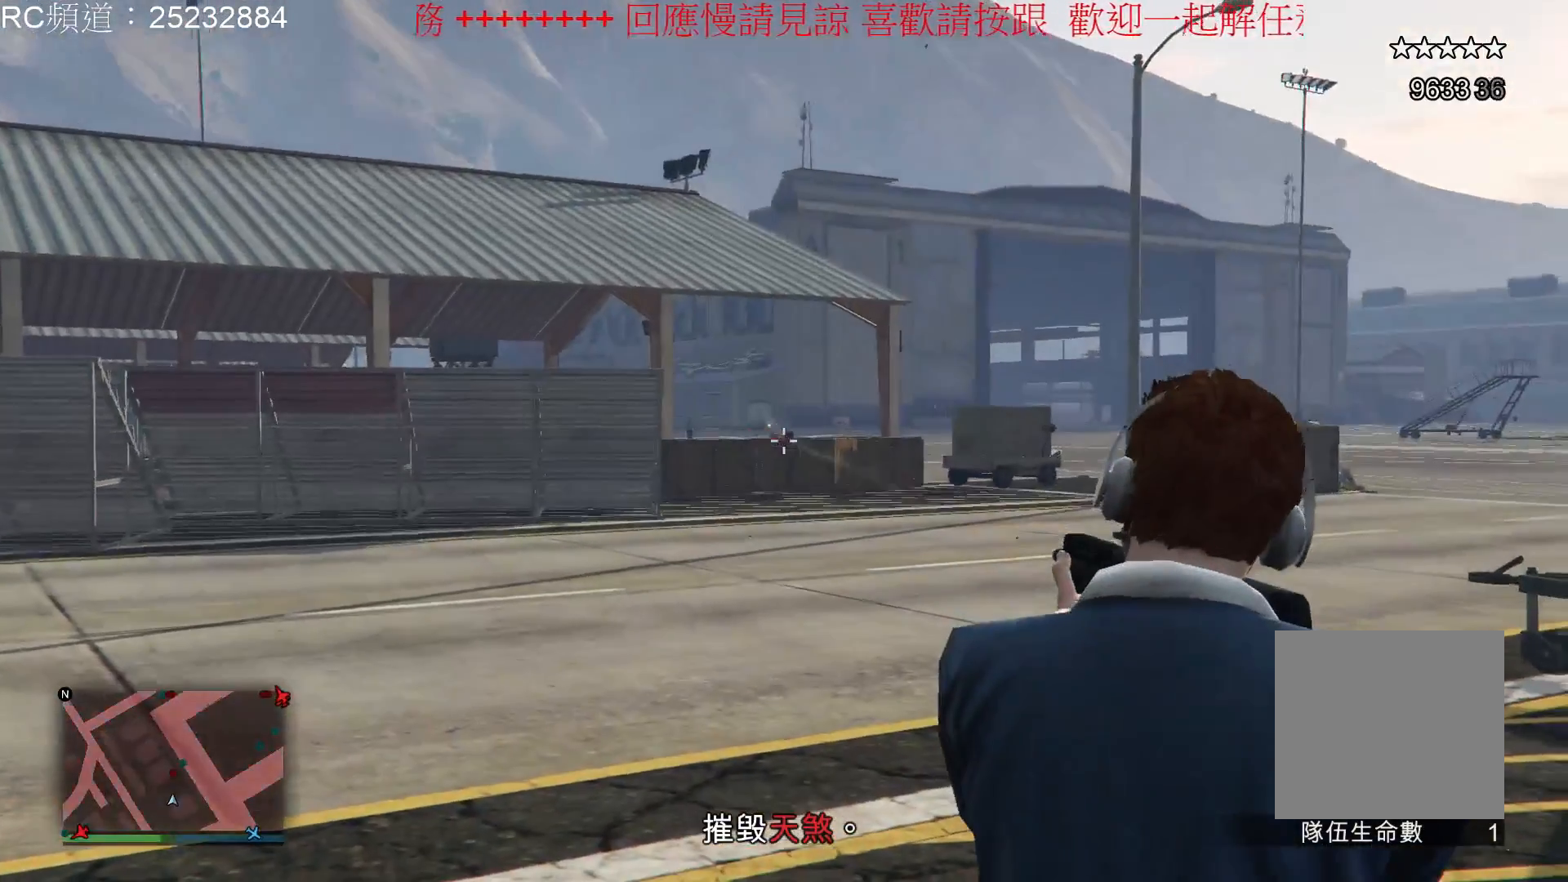
{"buttons": [], "left_stick": "center", "right_stick": "center", "events": [[333, "L2", "up"], [333, "R2", "up"]]}
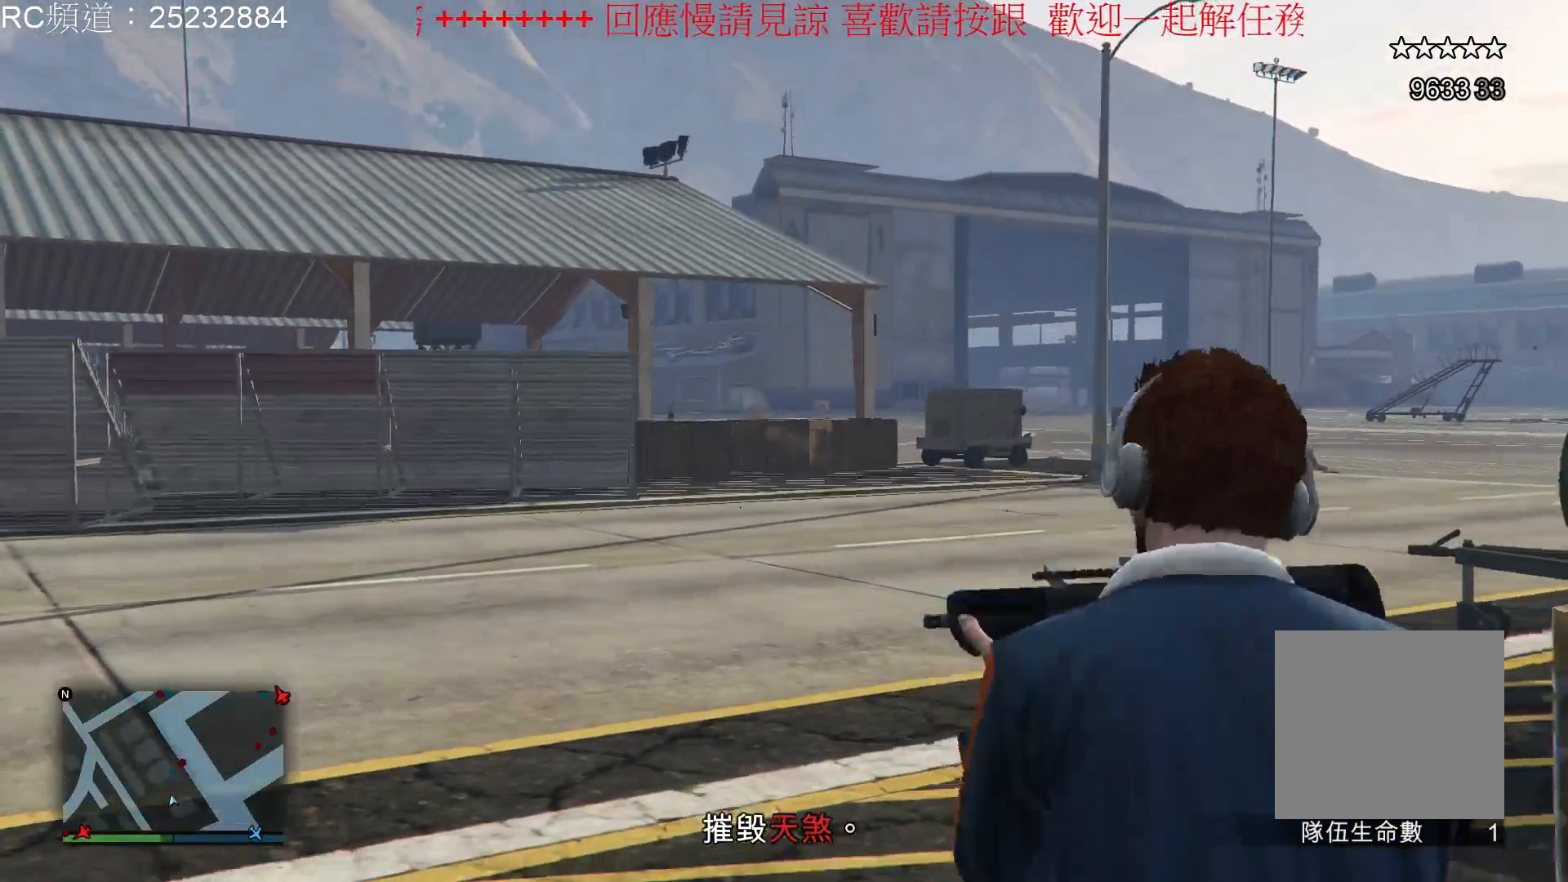
{"buttons": [], "left_stick": "center", "right_stick": "right", "events": [[133, "right_stick", "right"]]}
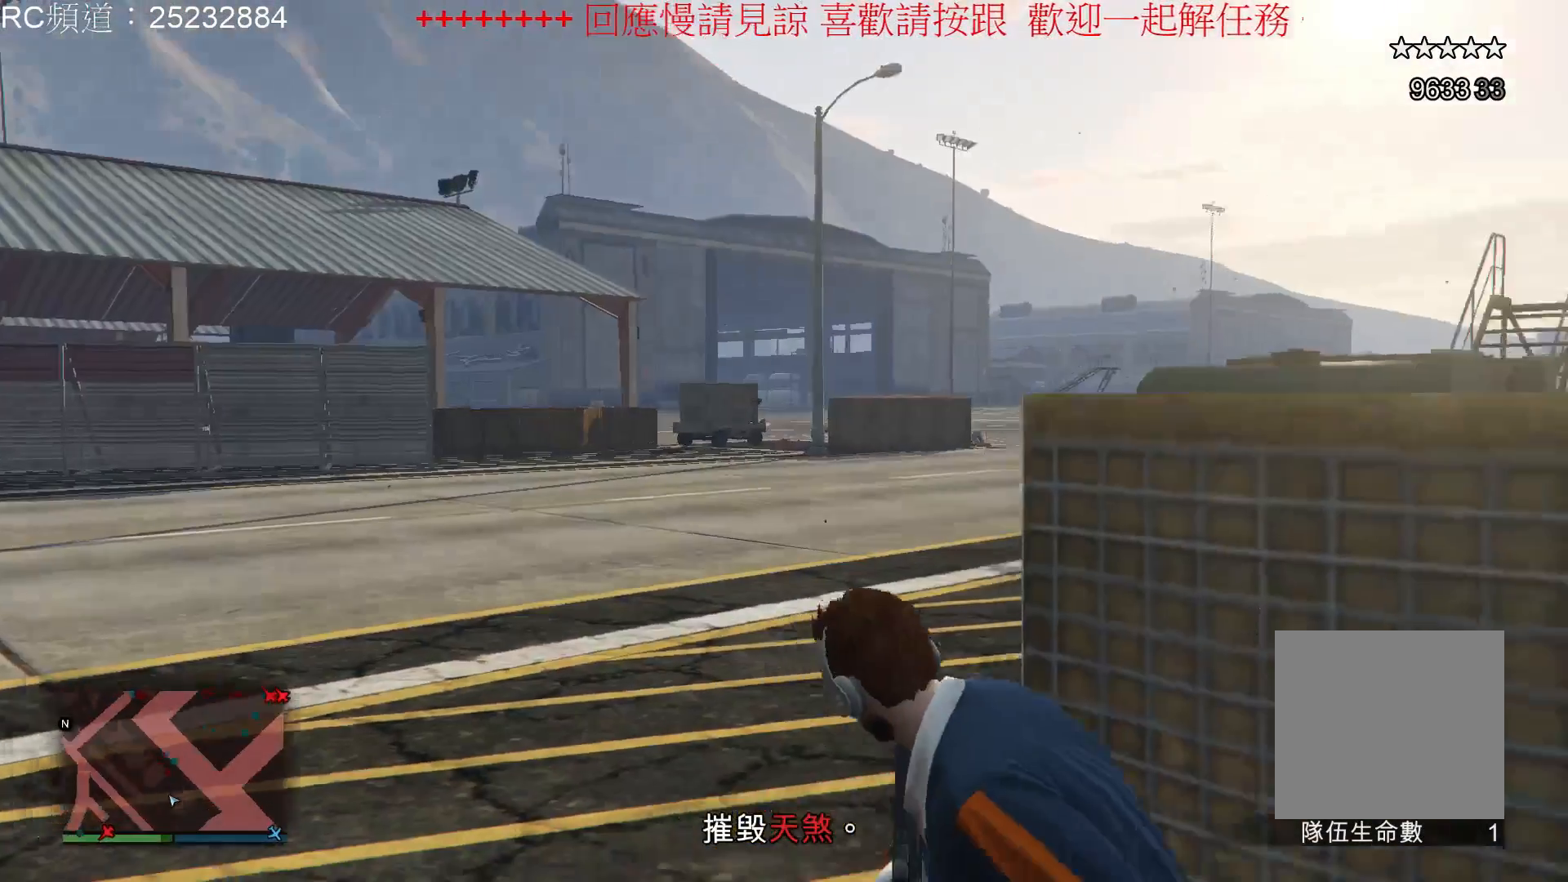
{"buttons": [], "left_stick": "center", "right_stick": "center", "events": [[200, "right_stick", "center"]]}
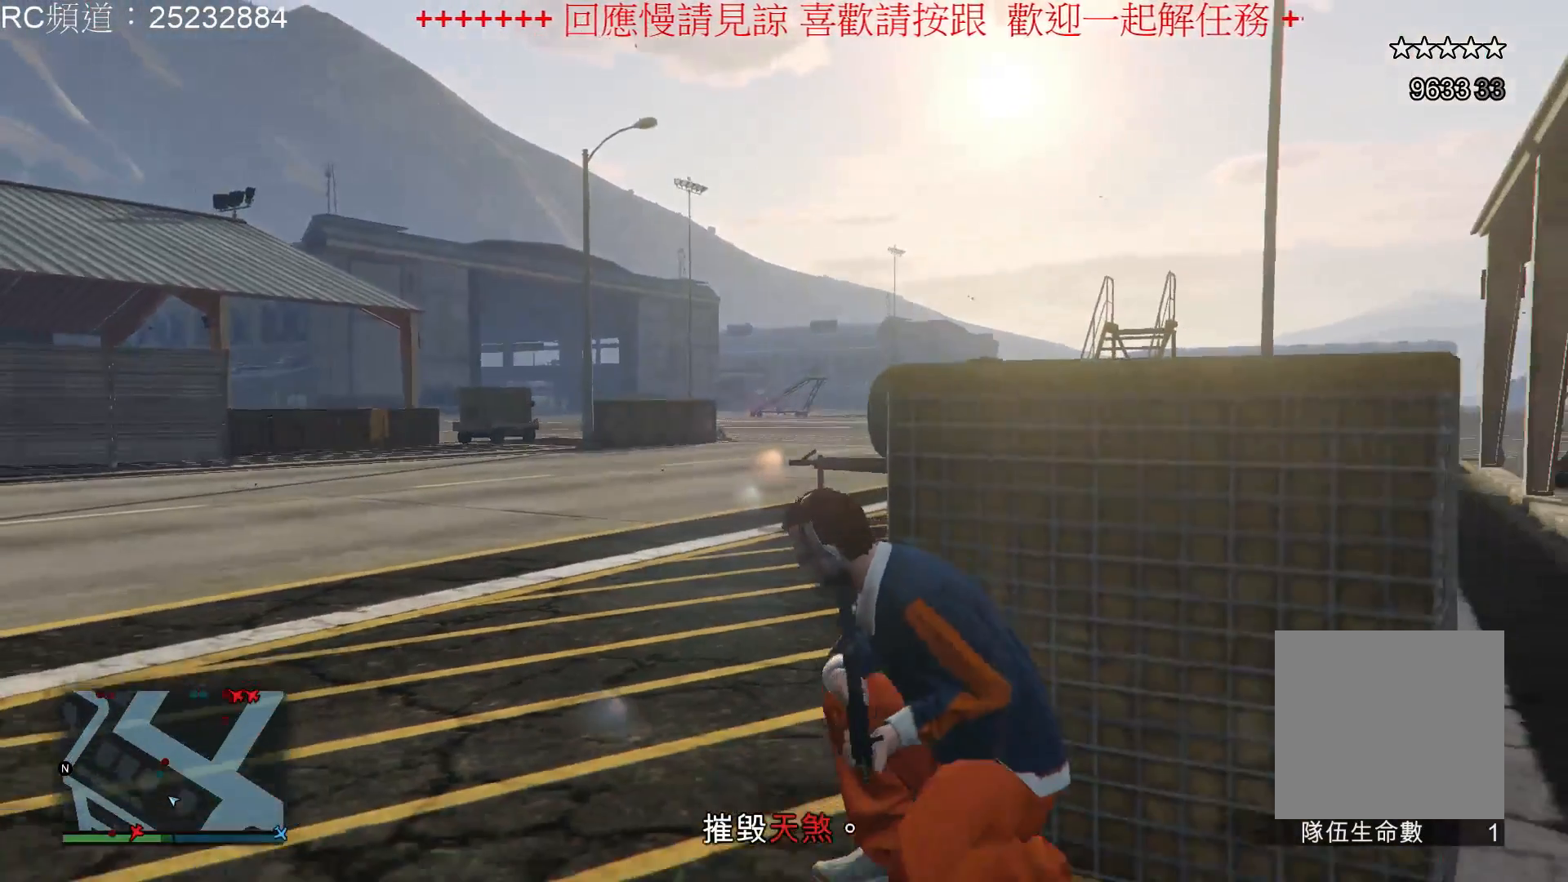
{"buttons": [], "left_stick": "center", "right_stick": "center", "events": []}
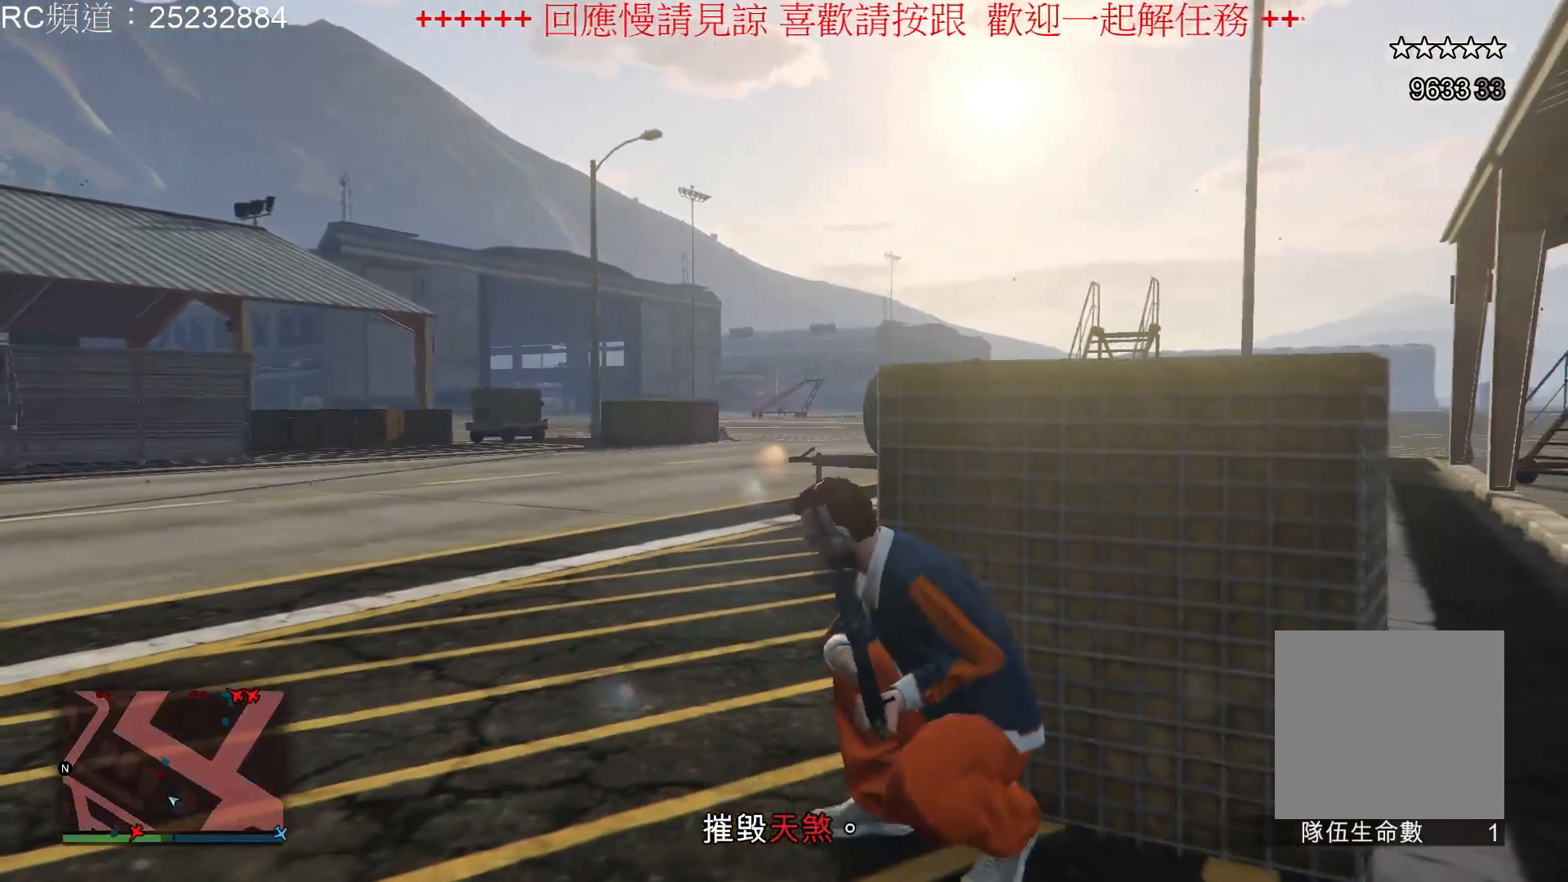
{"buttons": [], "left_stick": "center", "right_stick": "center", "events": []}
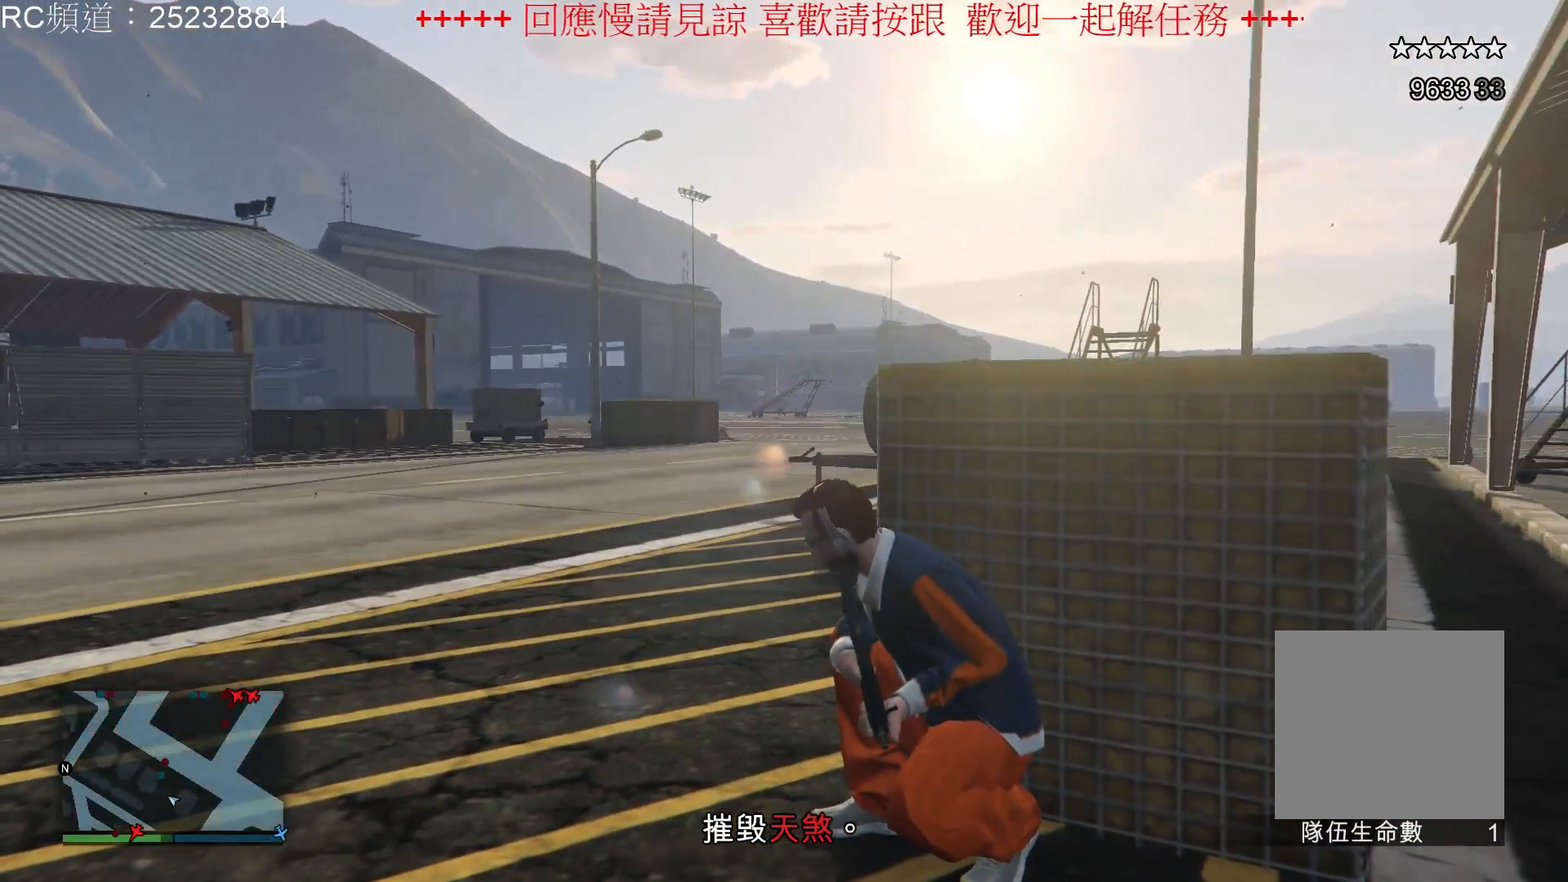
{"buttons": [], "left_stick": "center", "right_stick": "center", "events": []}
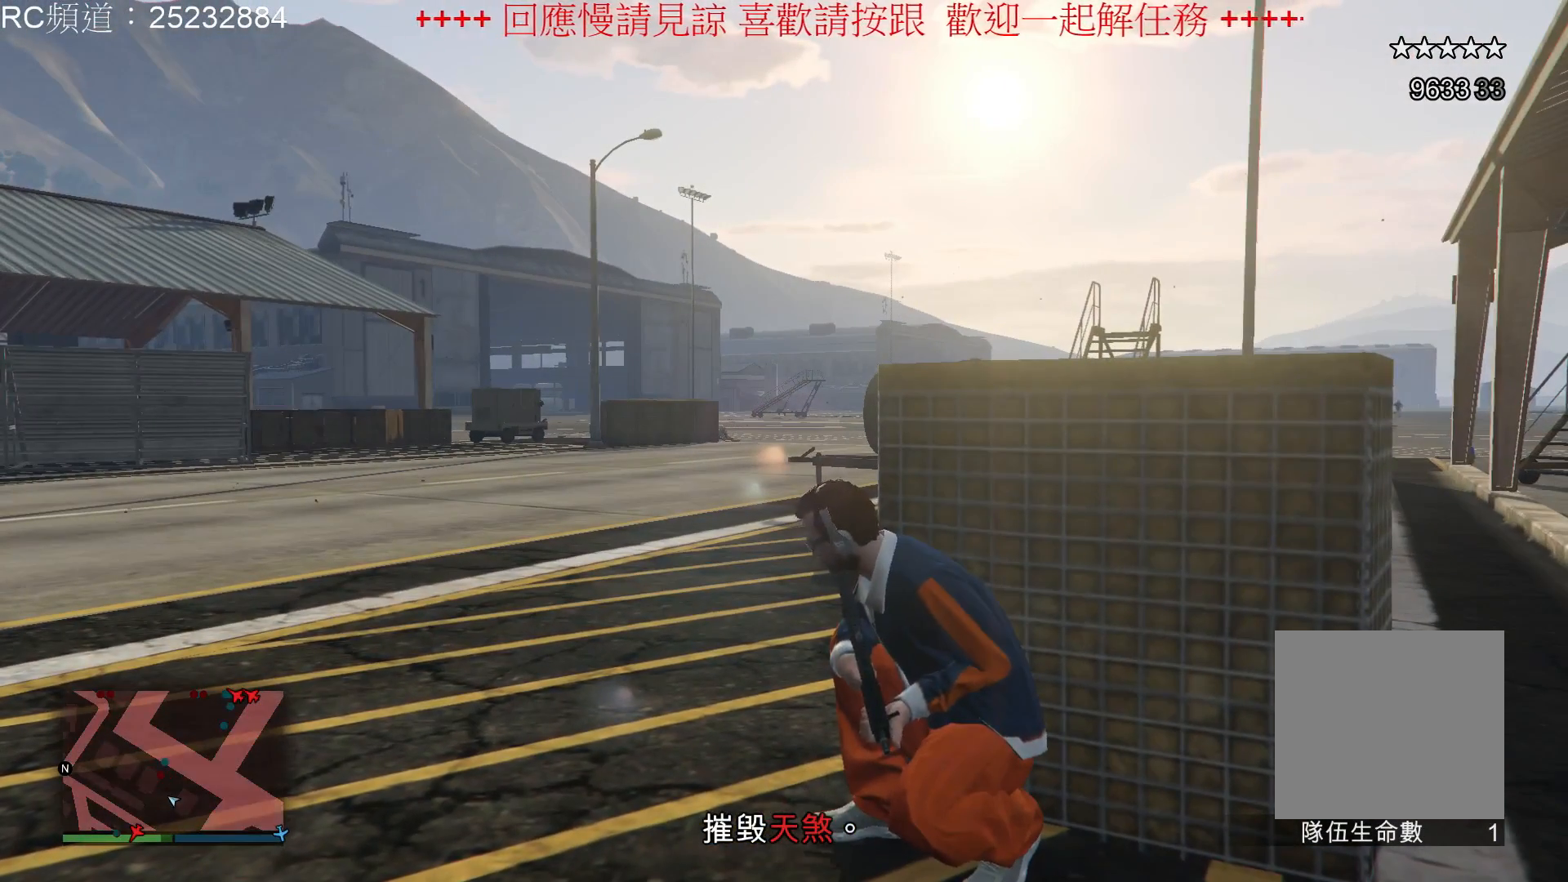
{"buttons": [], "left_stick": "center", "right_stick": "center", "events": []}
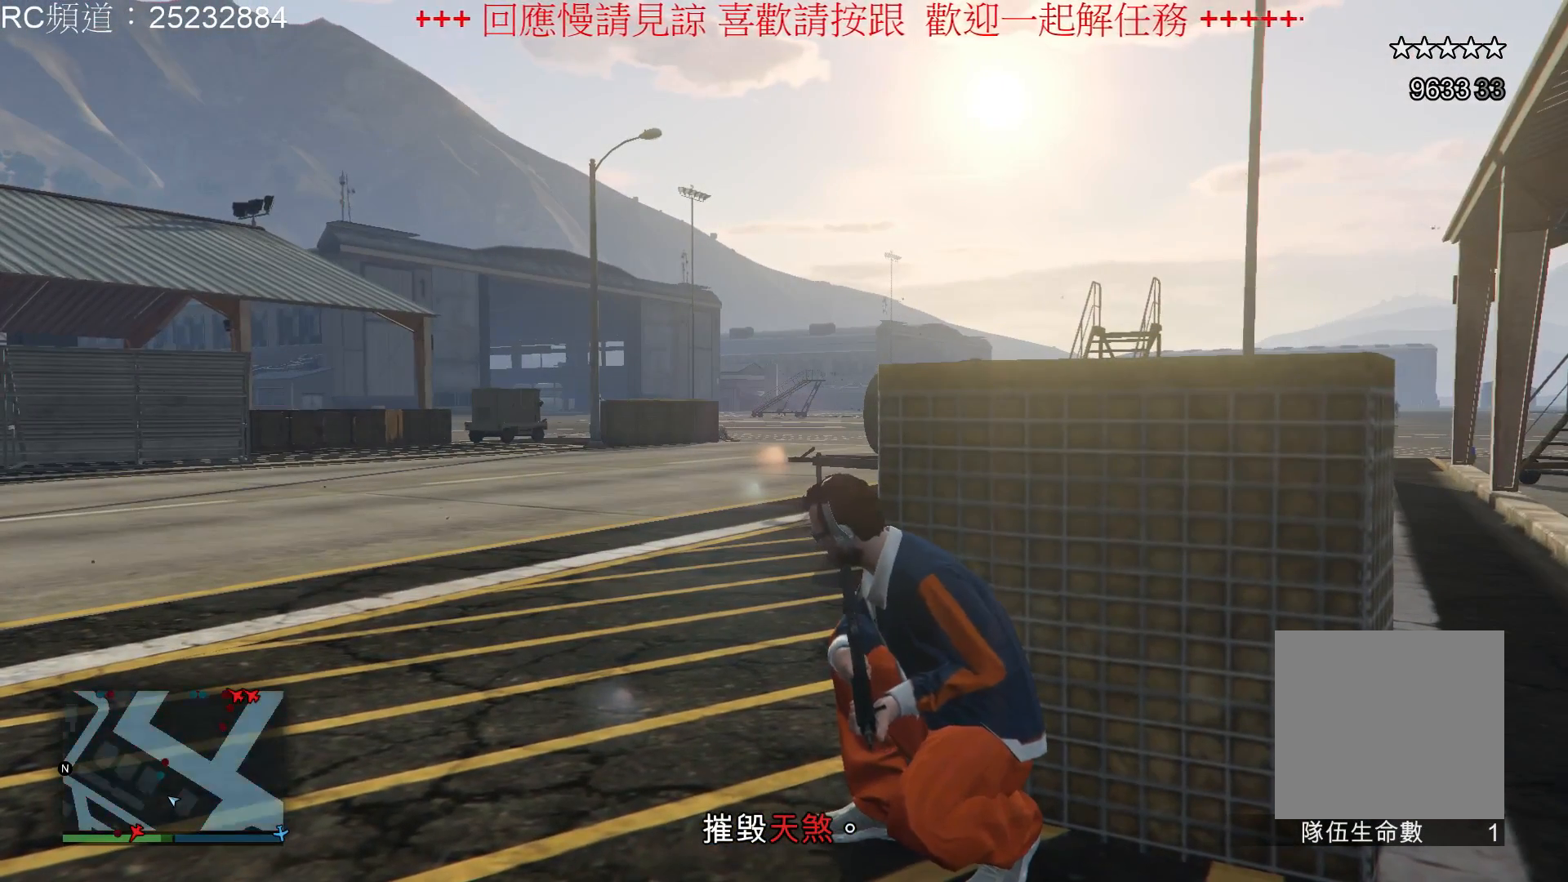
{"buttons": [], "left_stick": "center", "right_stick": "center", "events": []}
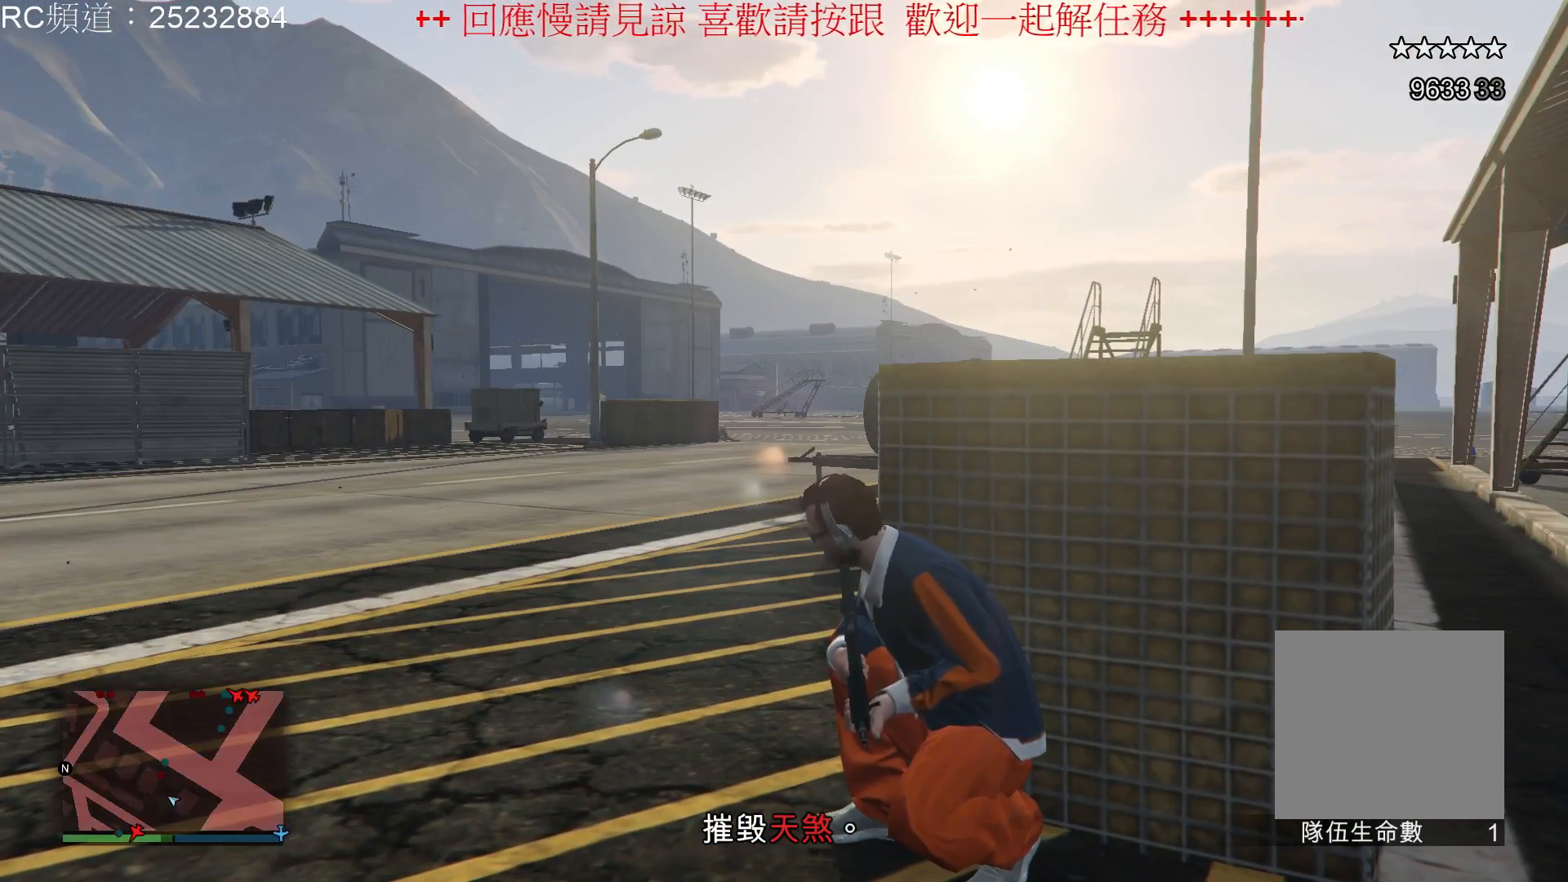
{"buttons": [], "left_stick": "center", "right_stick": "center", "events": []}
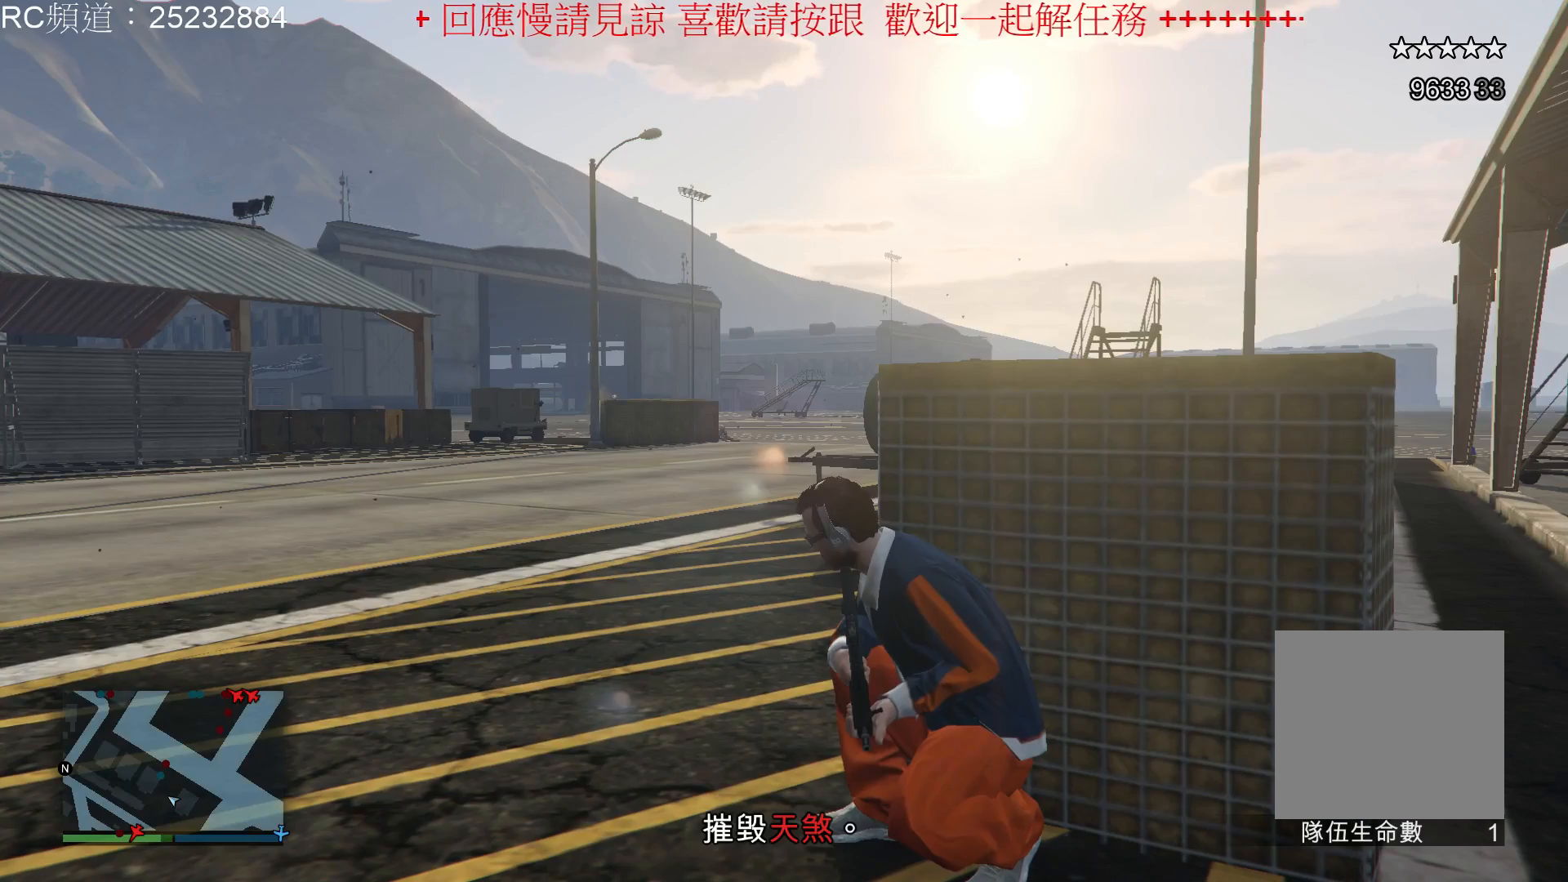
{"buttons": [], "left_stick": "center", "right_stick": "center", "events": []}
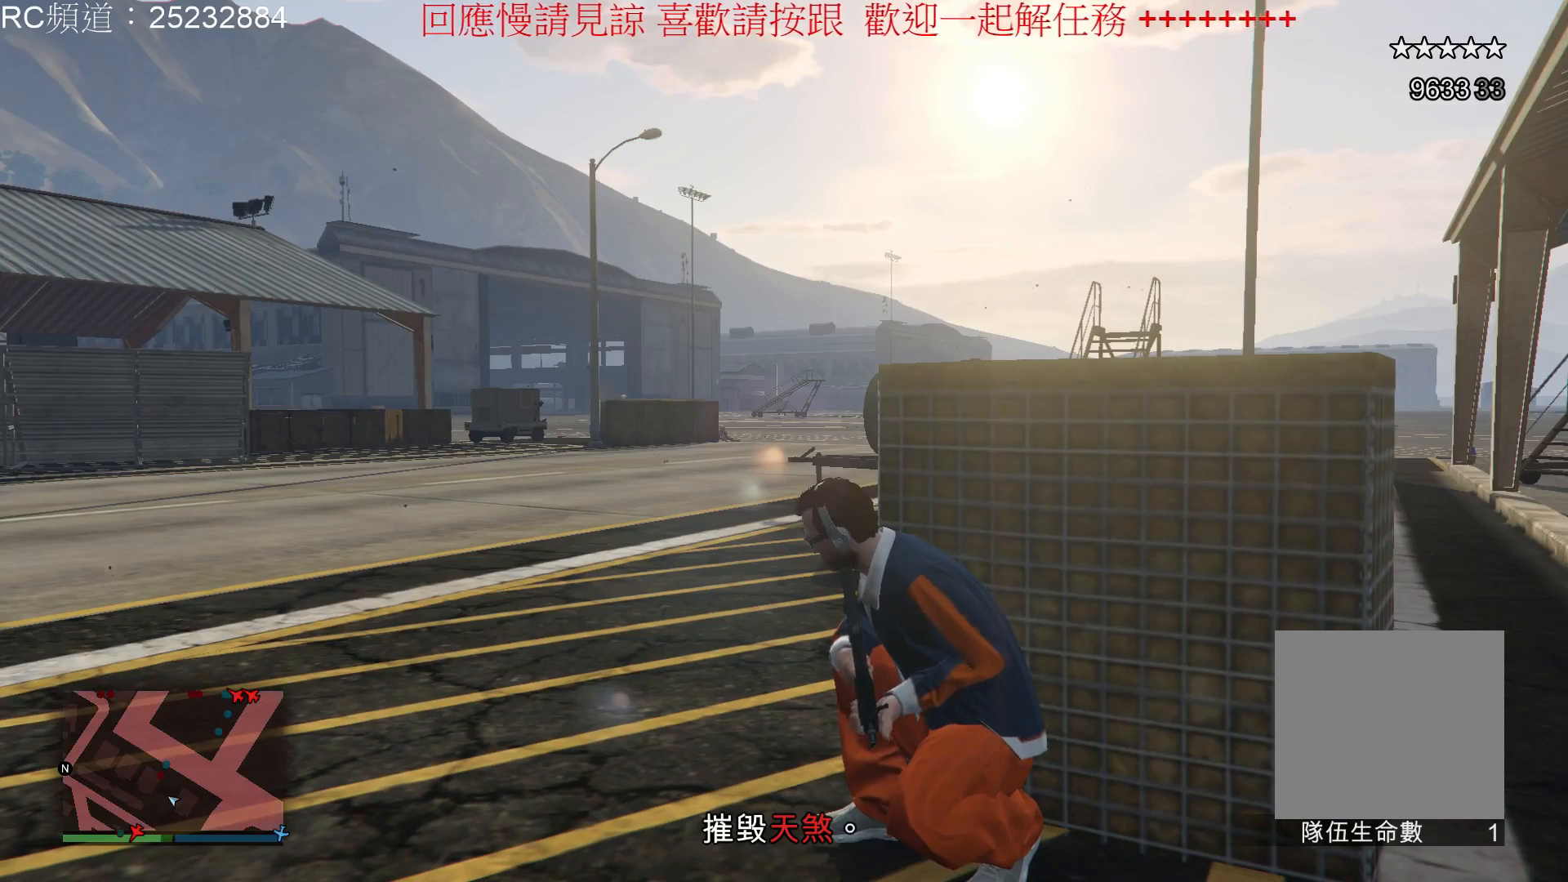
{"buttons": ["L2"], "left_stick": "center", "right_stick": "center", "events": [[233, "L2", "down"]]}
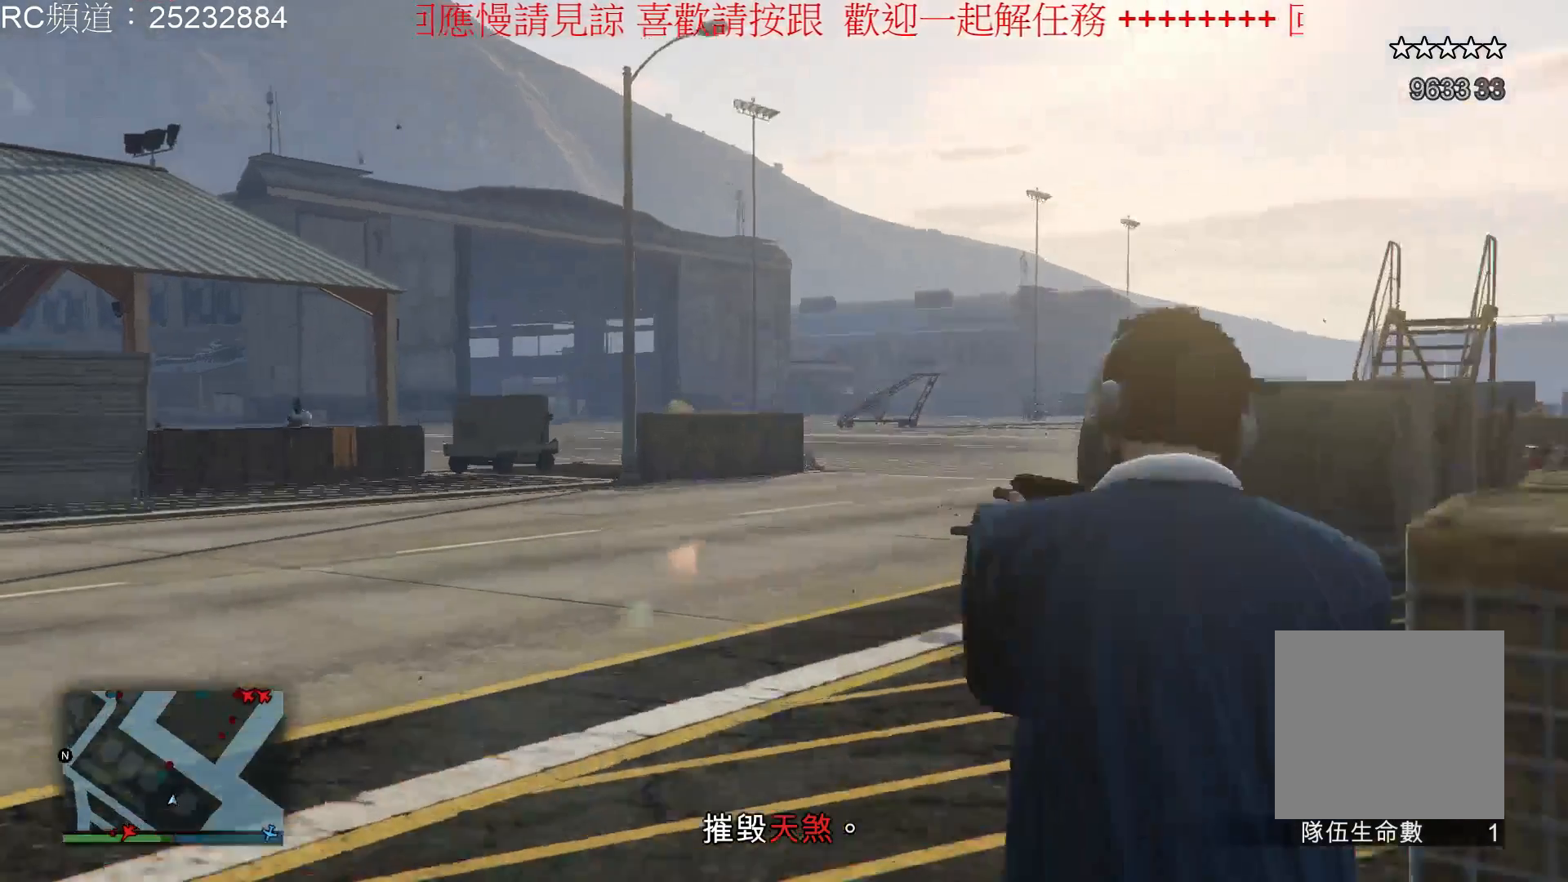
{"buttons": ["L2", "R2"], "left_stick": "center", "right_stick": "center", "events": [[233, "R2", "down"]]}
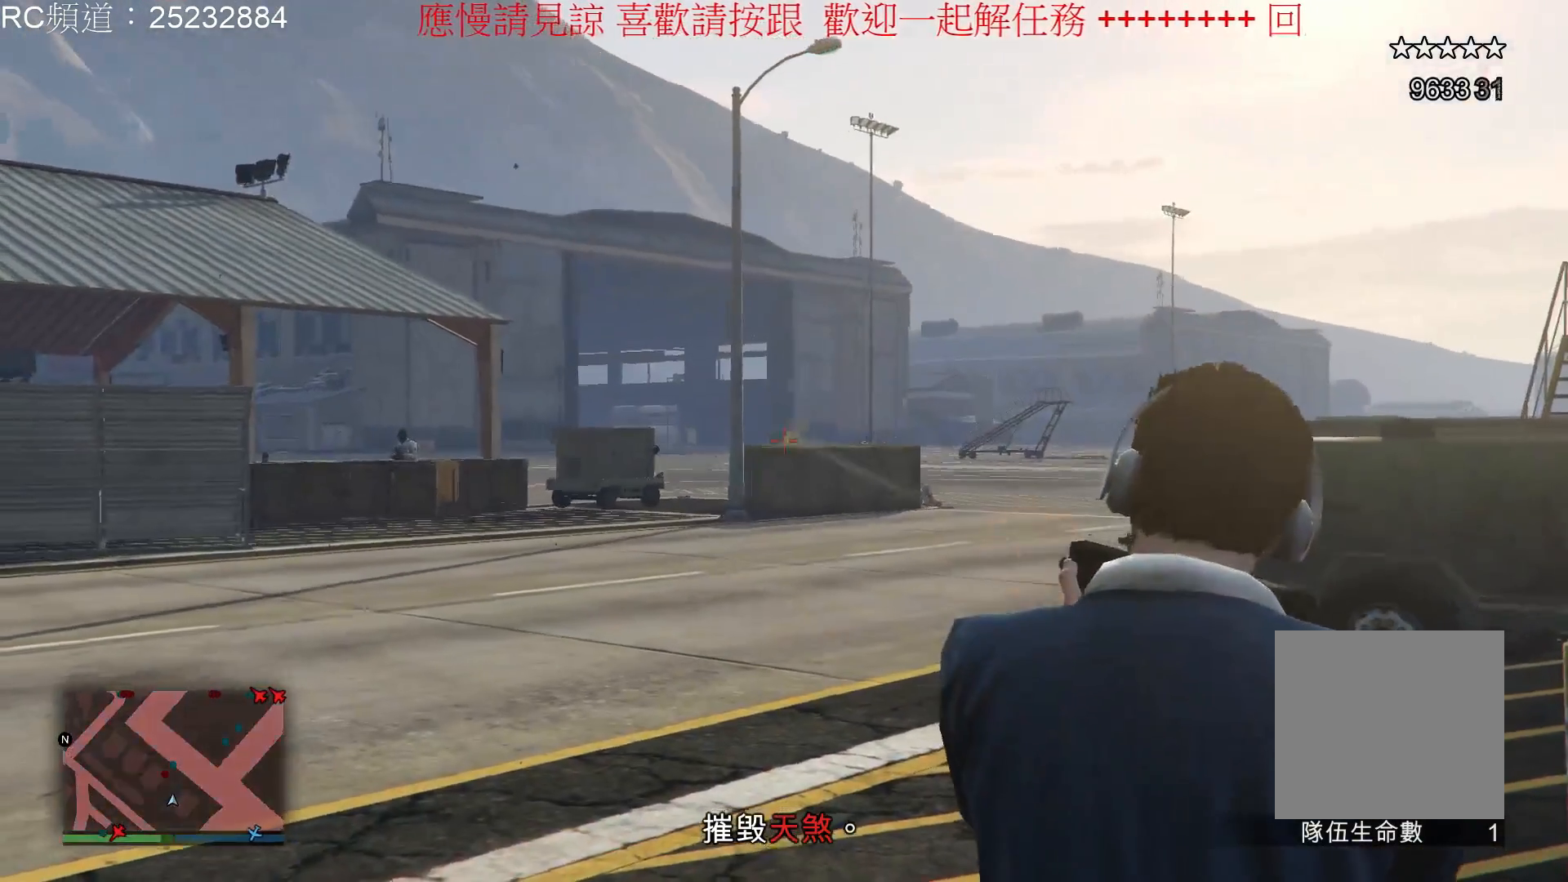
{"buttons": [], "left_stick": "center", "right_stick": "center", "events": [[433, "L2", "up"], [467, "R2", "up"]]}
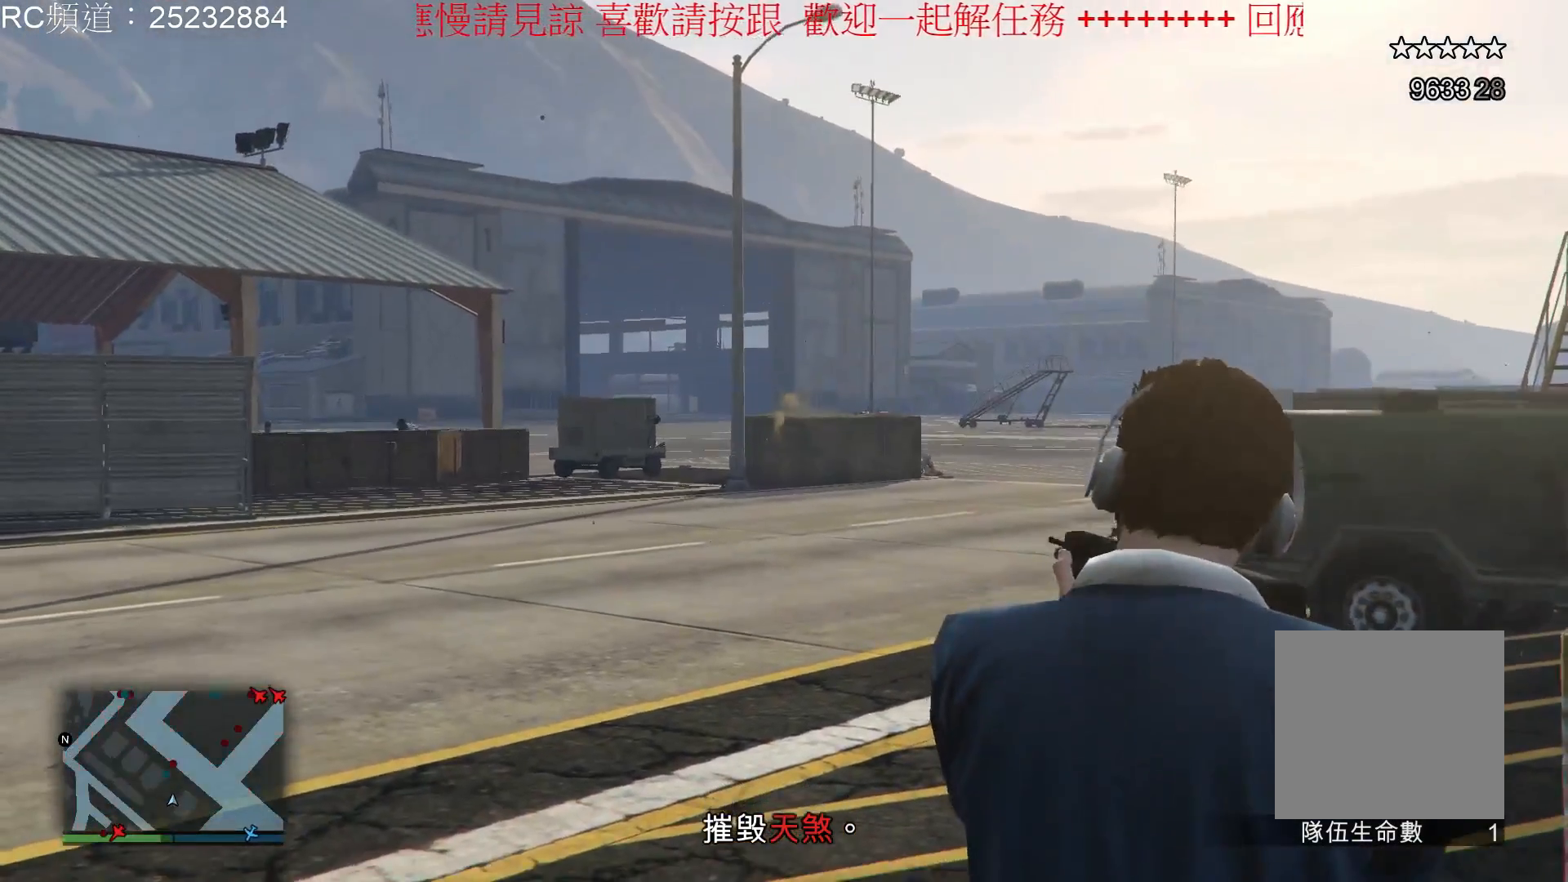
{"buttons": ["L2"], "left_stick": "center", "right_stick": "center", "events": [[367, "L2", "down"]]}
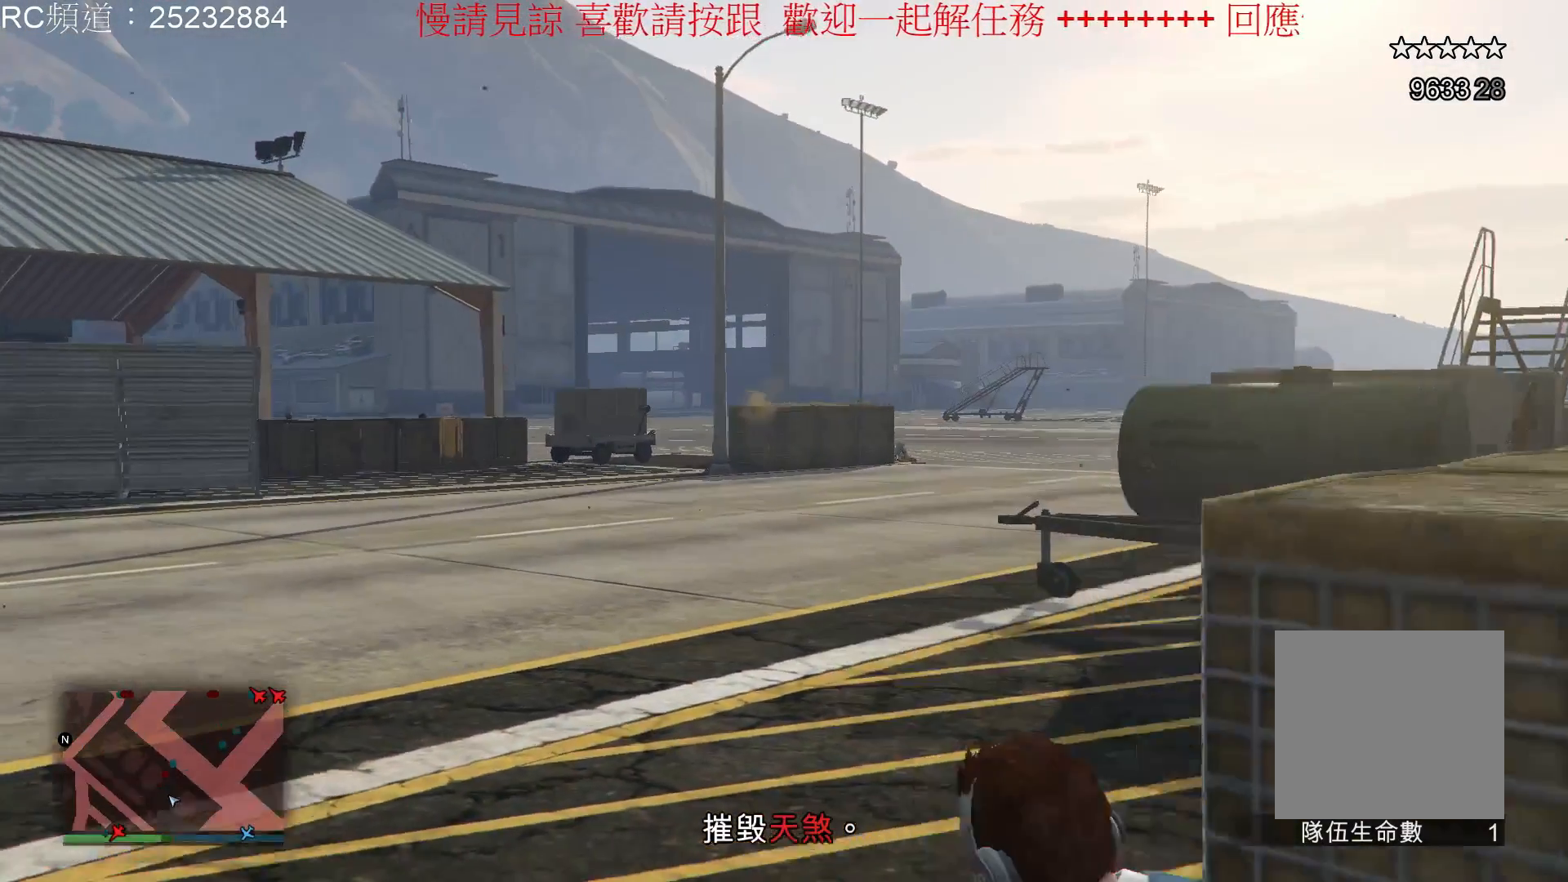
{"buttons": ["L2", "R2"], "left_stick": "center", "right_stick": "center", "events": [[367, "R2", "down"]]}
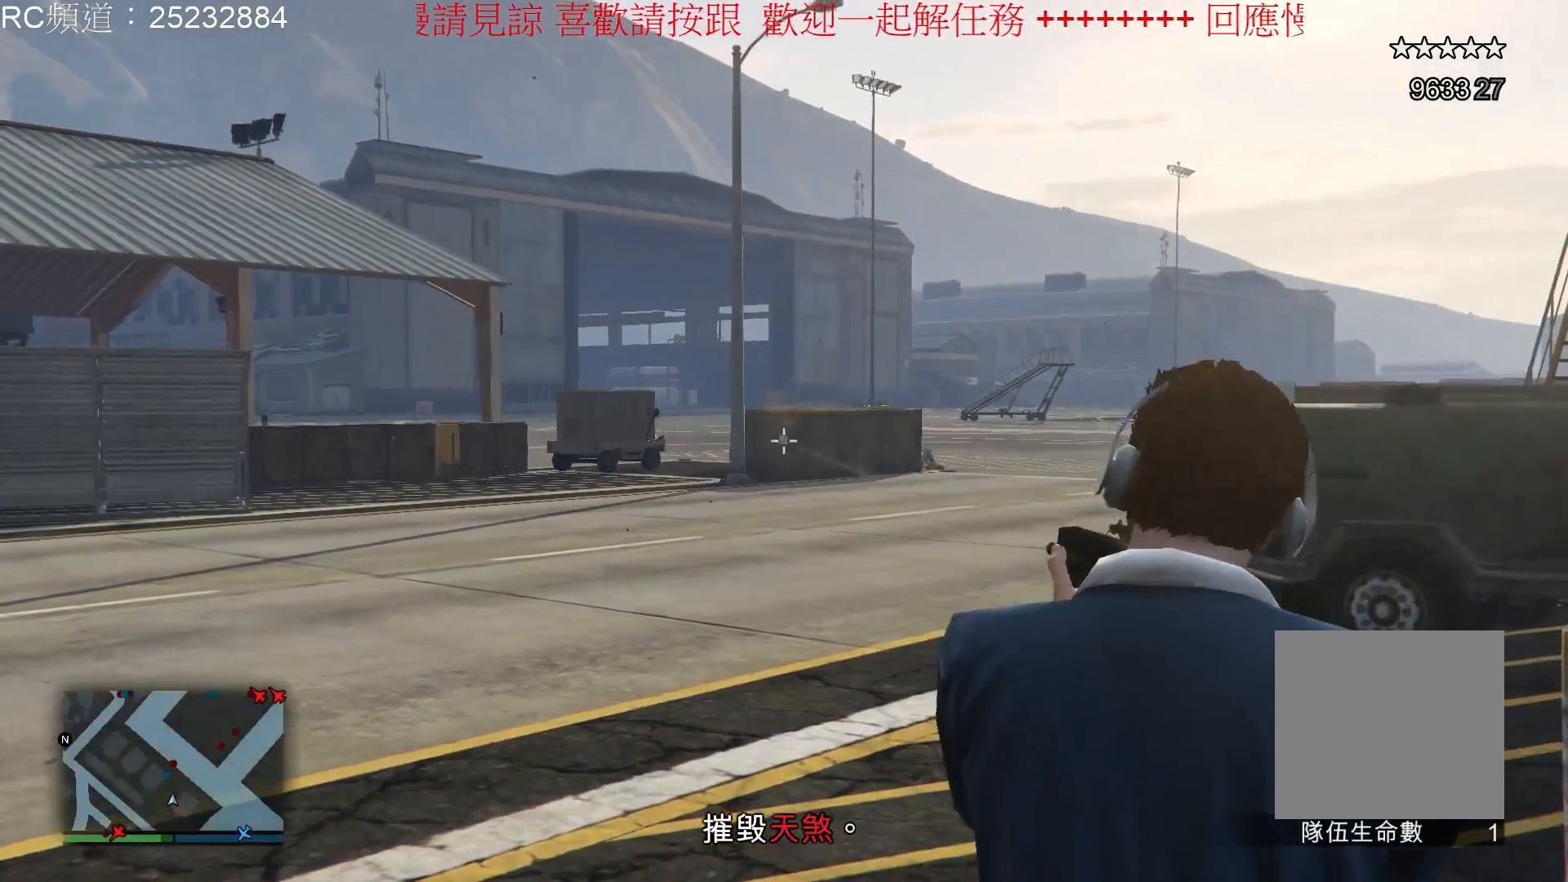
{"buttons": [], "left_stick": "center", "right_stick": "down-left", "events": [[67, "L2", "up"], [133, "R2", "up"], [367, "right_stick", "down-left"]]}
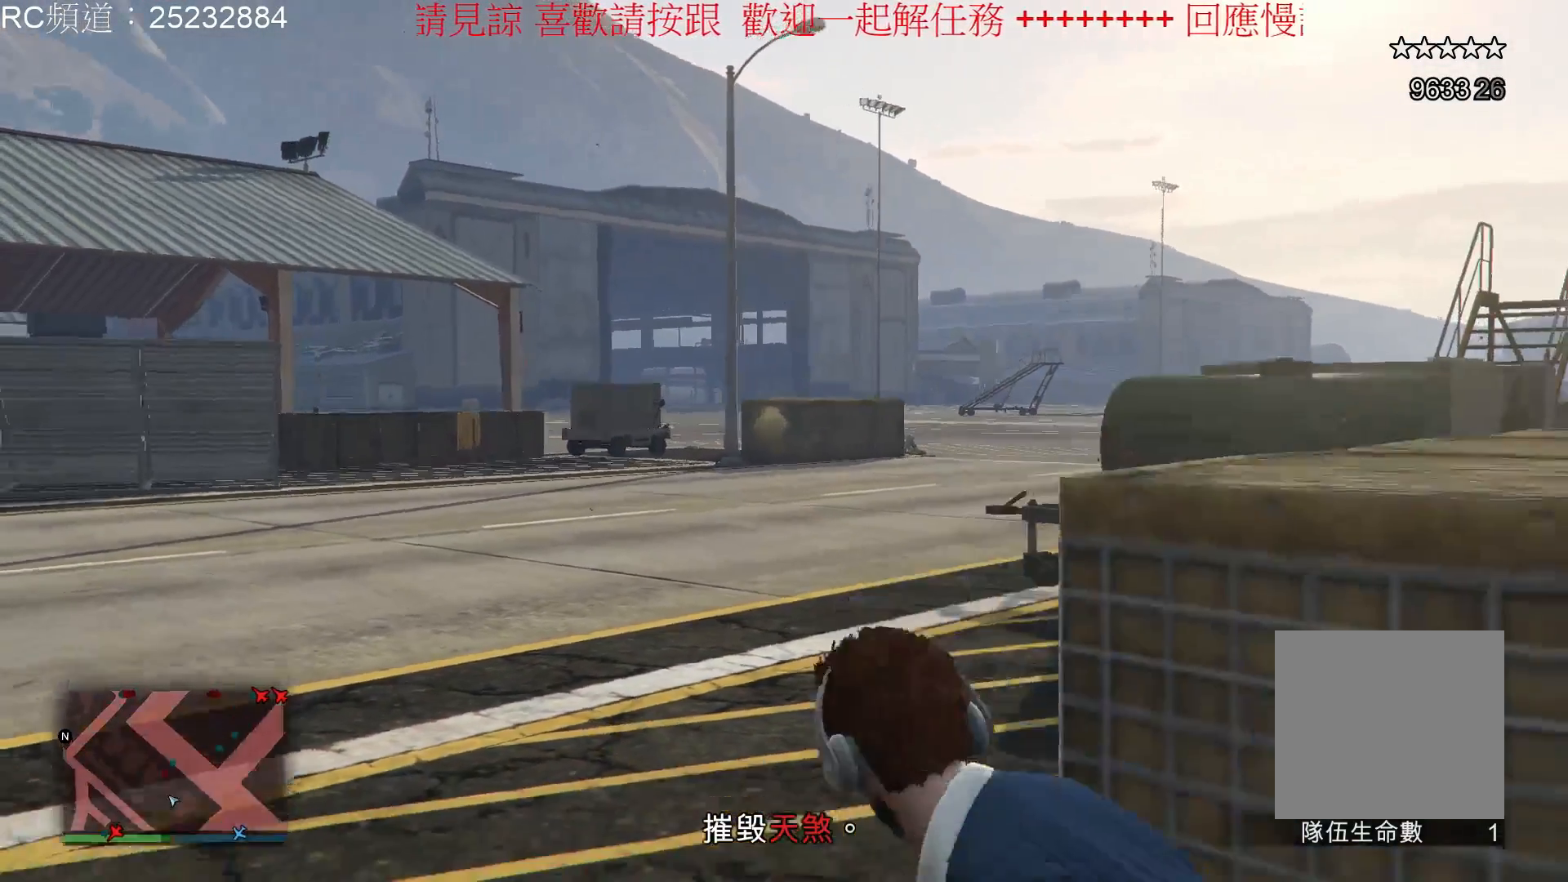
{"buttons": [], "left_stick": "center", "right_stick": "center", "events": [[267, "right_stick", "center"]]}
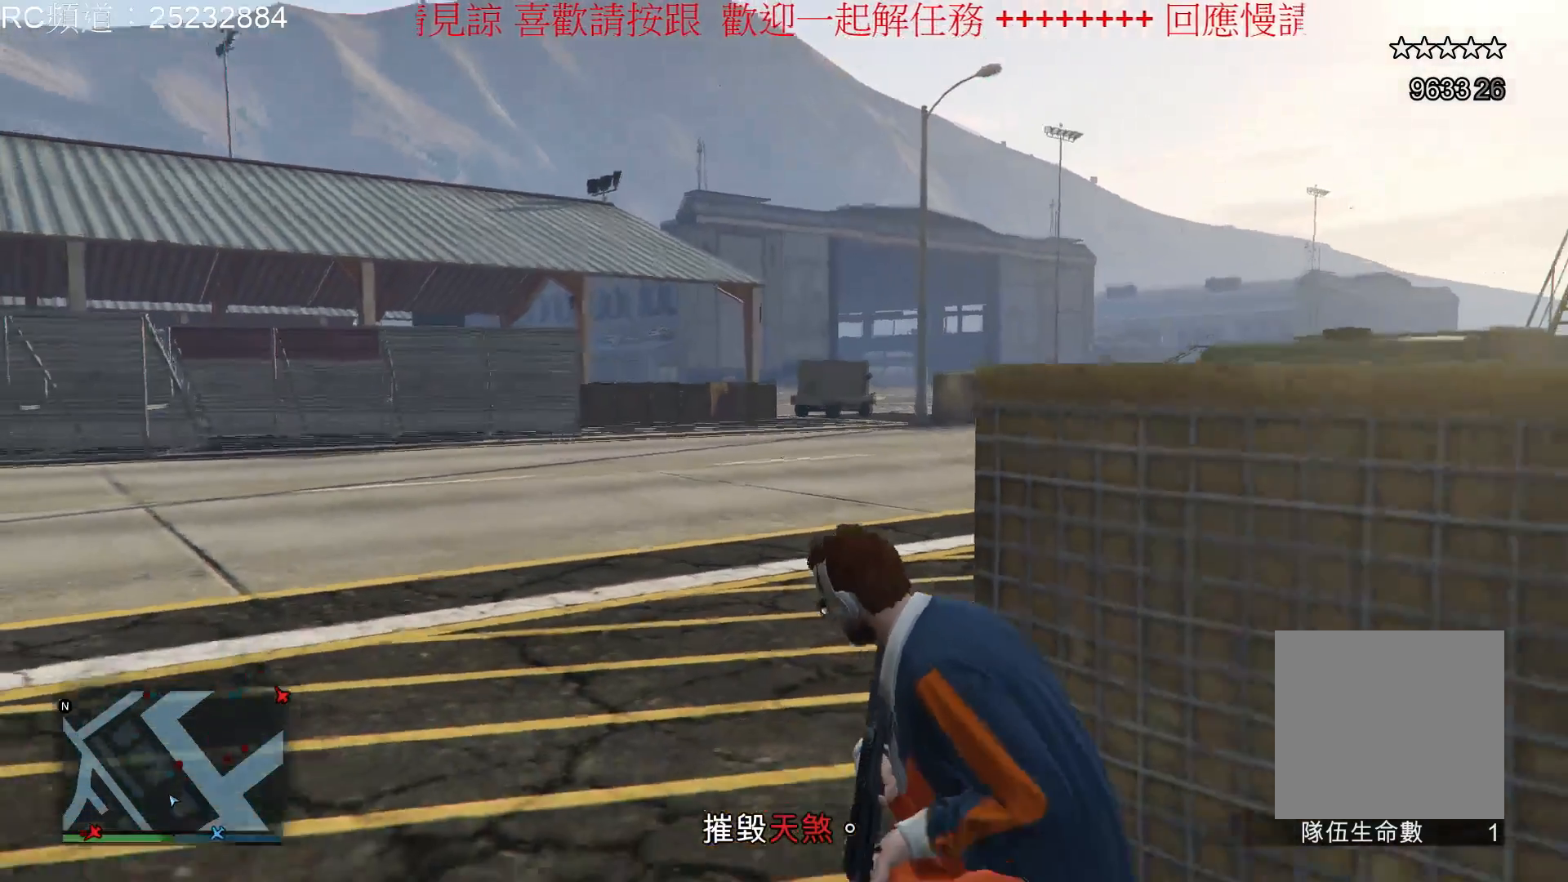
{"buttons": ["L2"], "left_stick": "center", "right_stick": "center", "events": [[233, "L2", "down"]]}